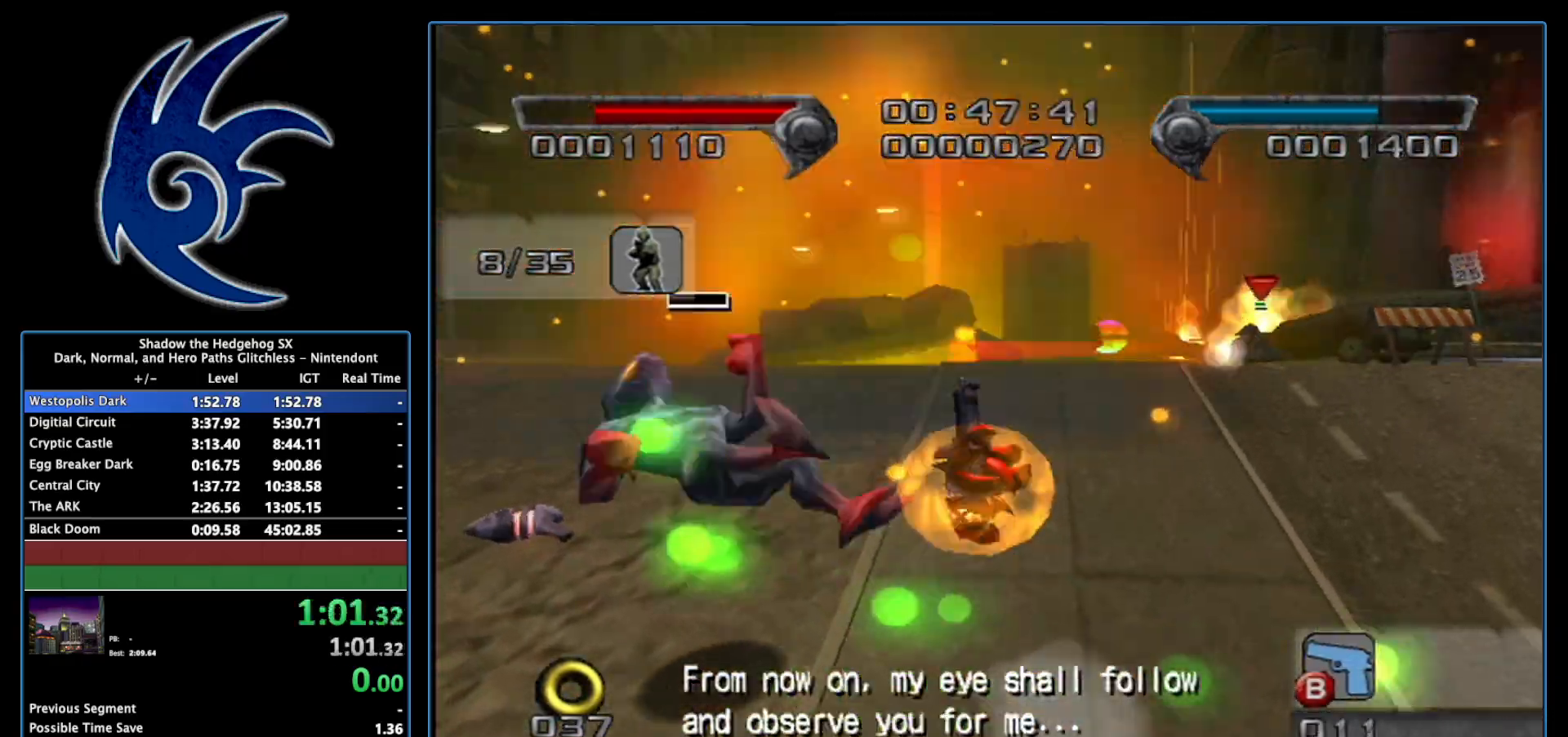
Gameplay with a controller (Nintendo layout); each line is a JSON object with the inputs held at the frame after it. "events" lists button and stick changes between this image and that frame as [ms after this image, input, new state], when the widget could be followed in between. Not read: L3 R3.
{"buttons": [], "left_stick": "up-right", "right_stick": "center", "events": [[17, "left_stick", "center"], [83, "A", "down"], [150, "A", "up"], [183, "left_stick", "right"], [233, "left_stick", "up-right"]]}
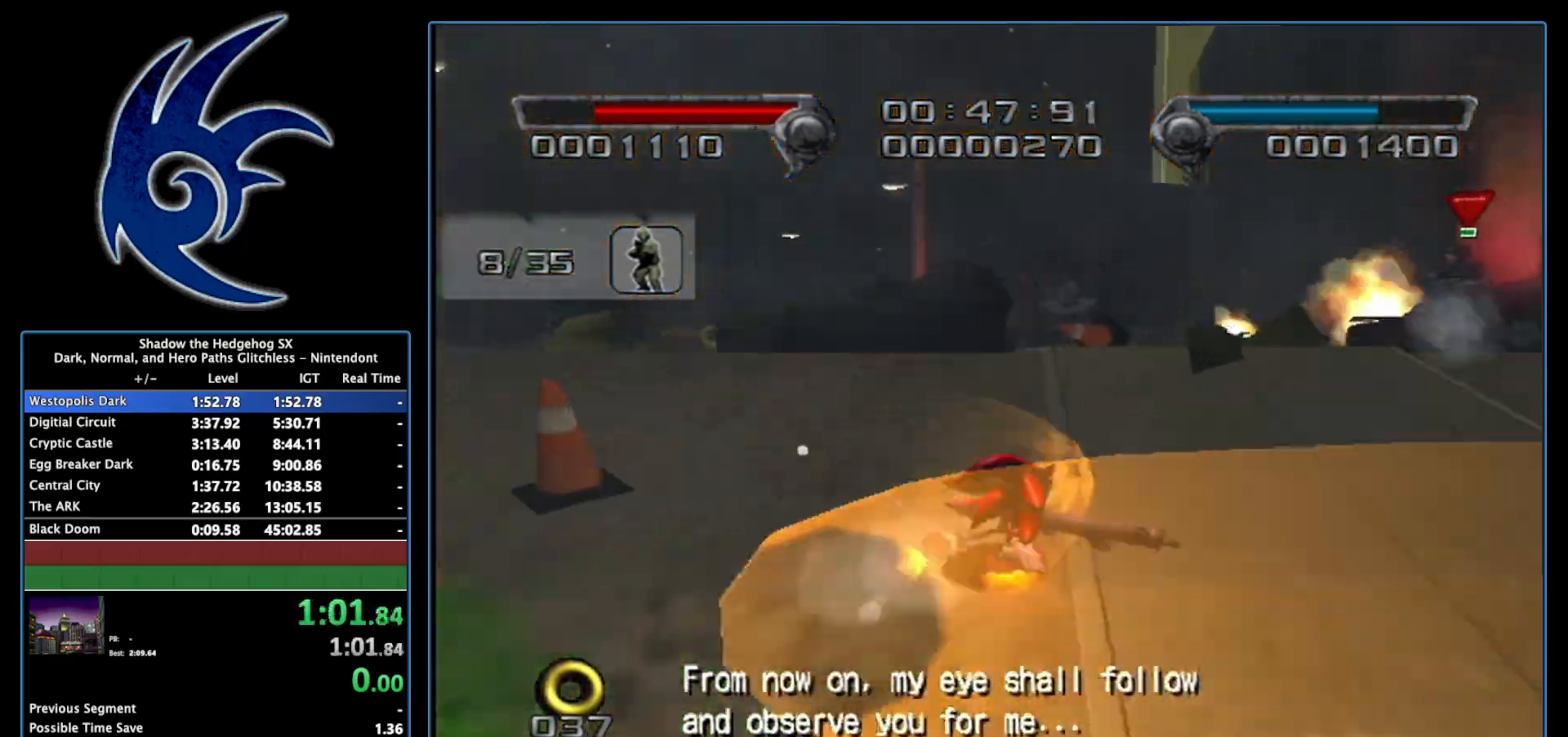
{"buttons": [], "left_stick": "center", "right_stick": "center", "events": [[300, "B", "down"], [400, "left_stick", "center"], [433, "B", "up"]]}
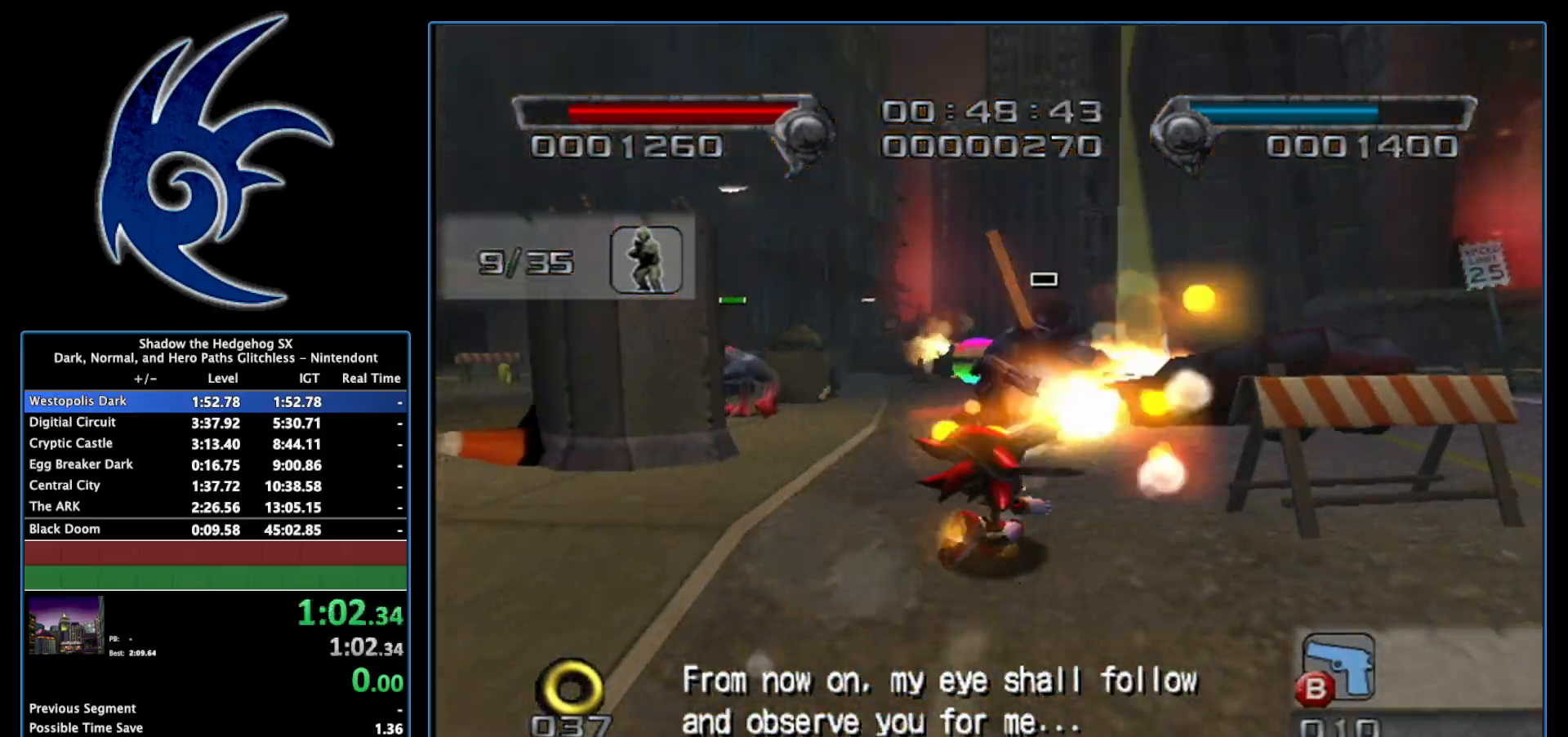
{"buttons": [], "left_stick": "up-right", "right_stick": "center", "events": [[267, "left_stick", "up-right"]]}
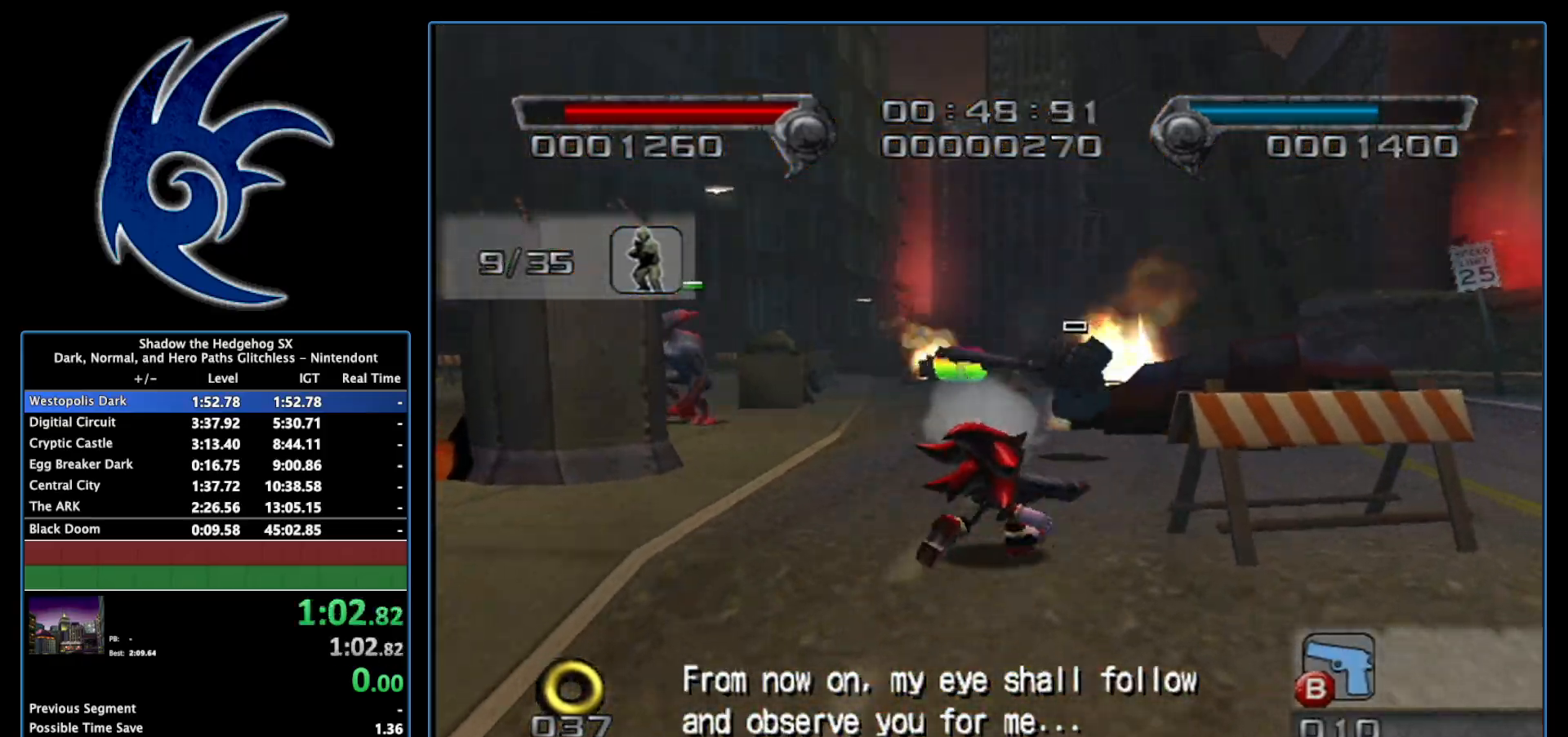
{"buttons": ["B"], "left_stick": "up-left", "right_stick": "center", "events": [[83, "left_stick", "up"], [267, "left_stick", "up-left"], [300, "B", "down"]]}
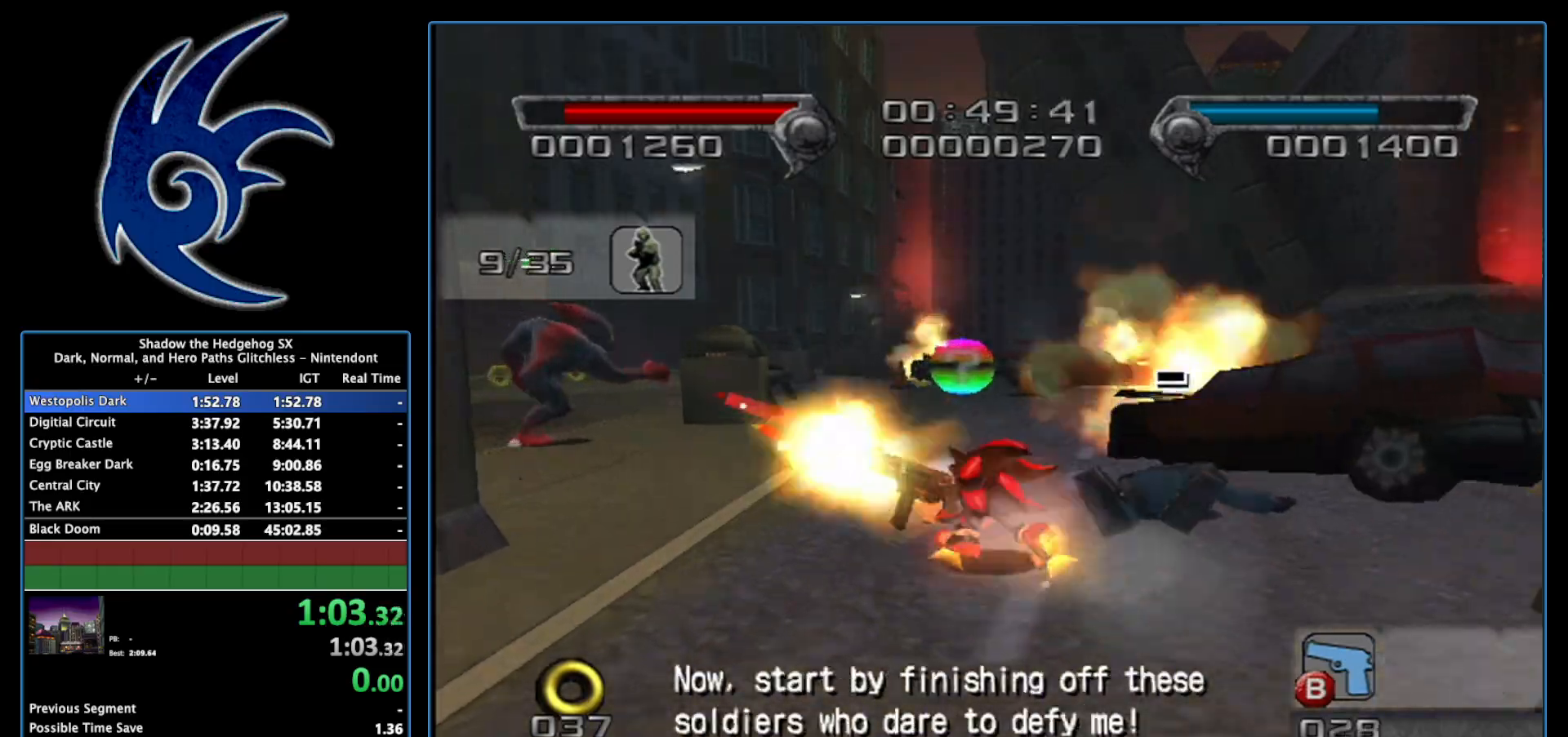
{"buttons": [], "left_stick": "up-left", "right_stick": "center", "events": [[183, "B", "up"]]}
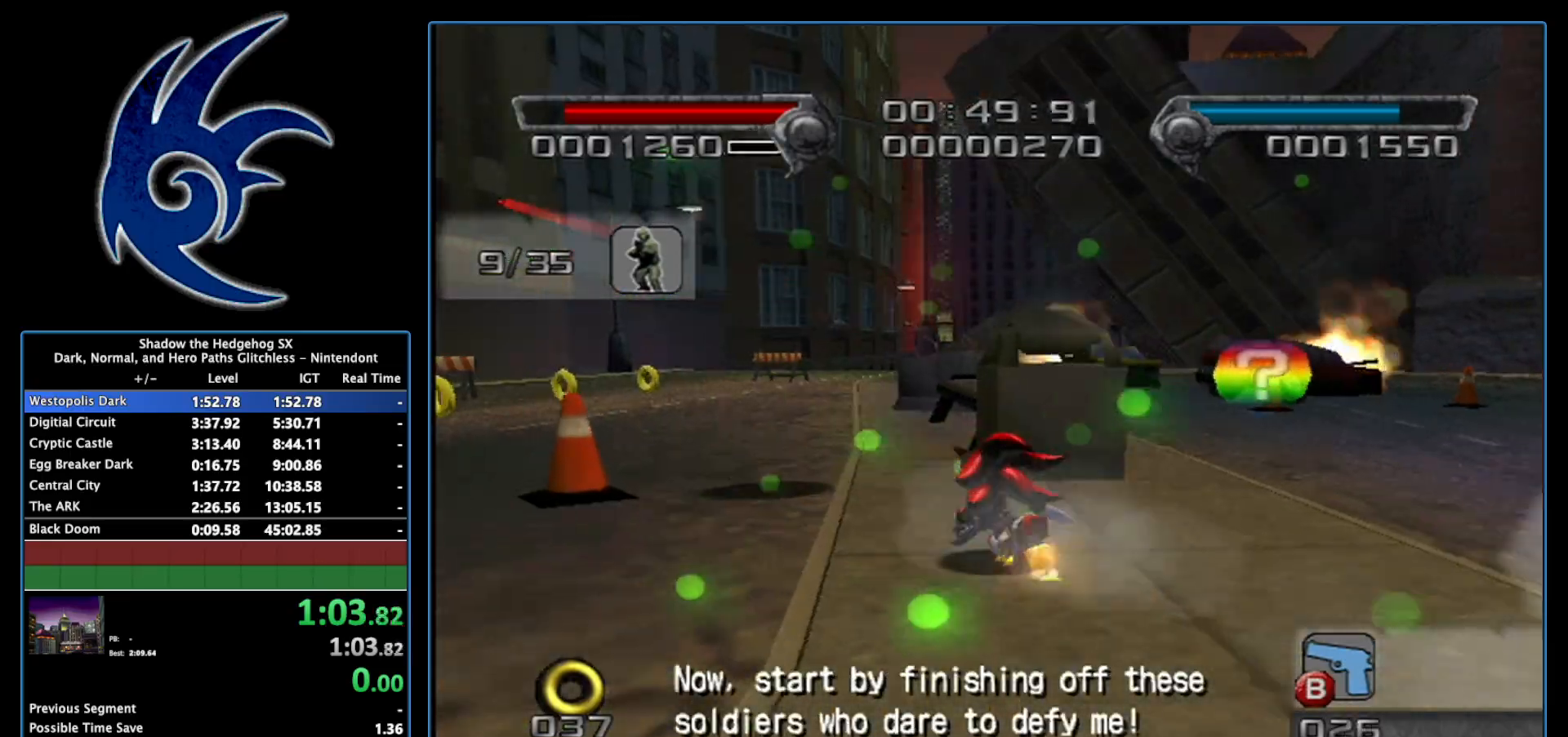
{"buttons": [], "left_stick": "up", "right_stick": "center", "events": [[150, "left_stick", "up"]]}
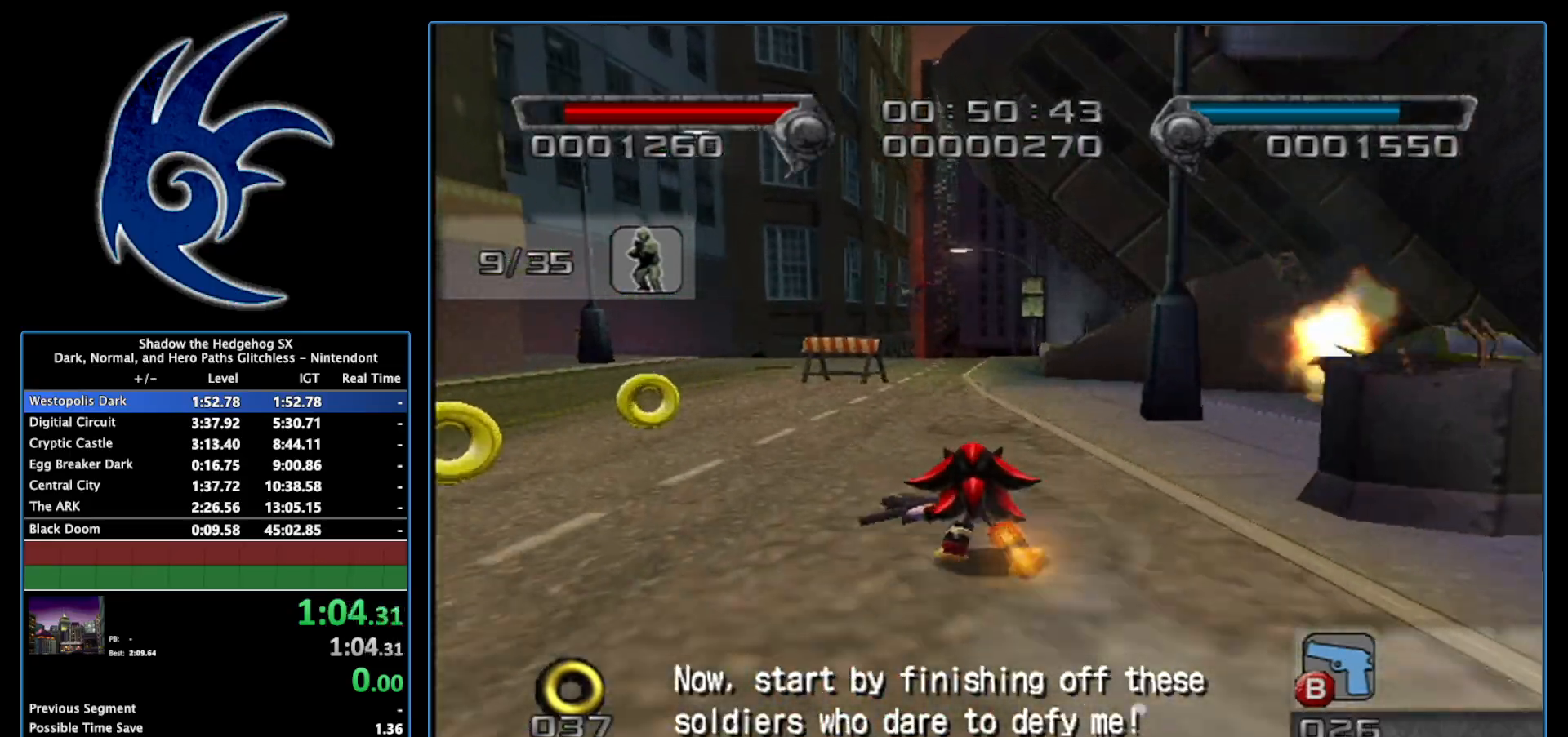
{"buttons": [], "left_stick": "up-left", "right_stick": "center", "events": [[250, "left_stick", "up-left"], [367, "B", "down"], [450, "B", "up"]]}
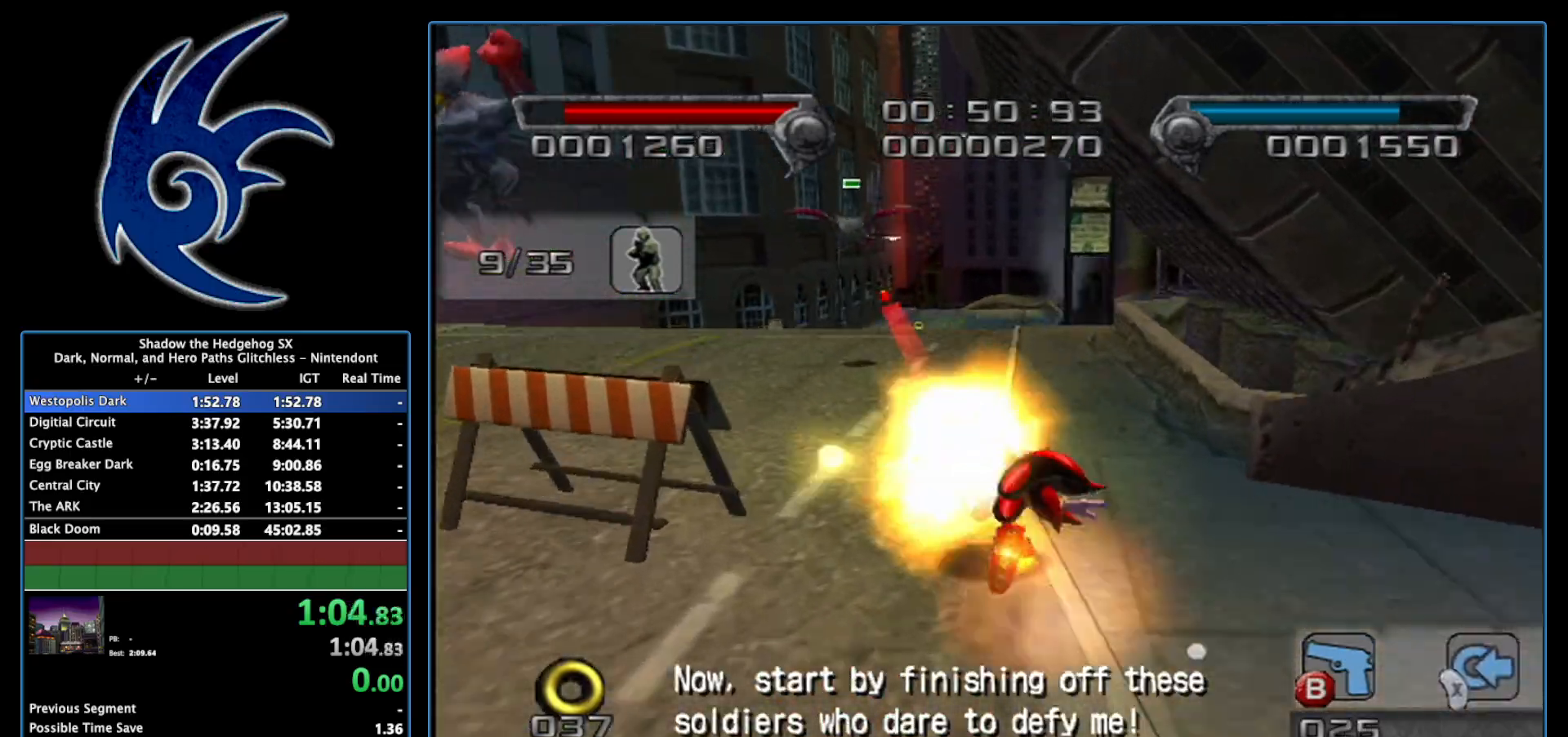
{"buttons": [], "left_stick": "up", "right_stick": "center", "events": [[217, "left_stick", "up"]]}
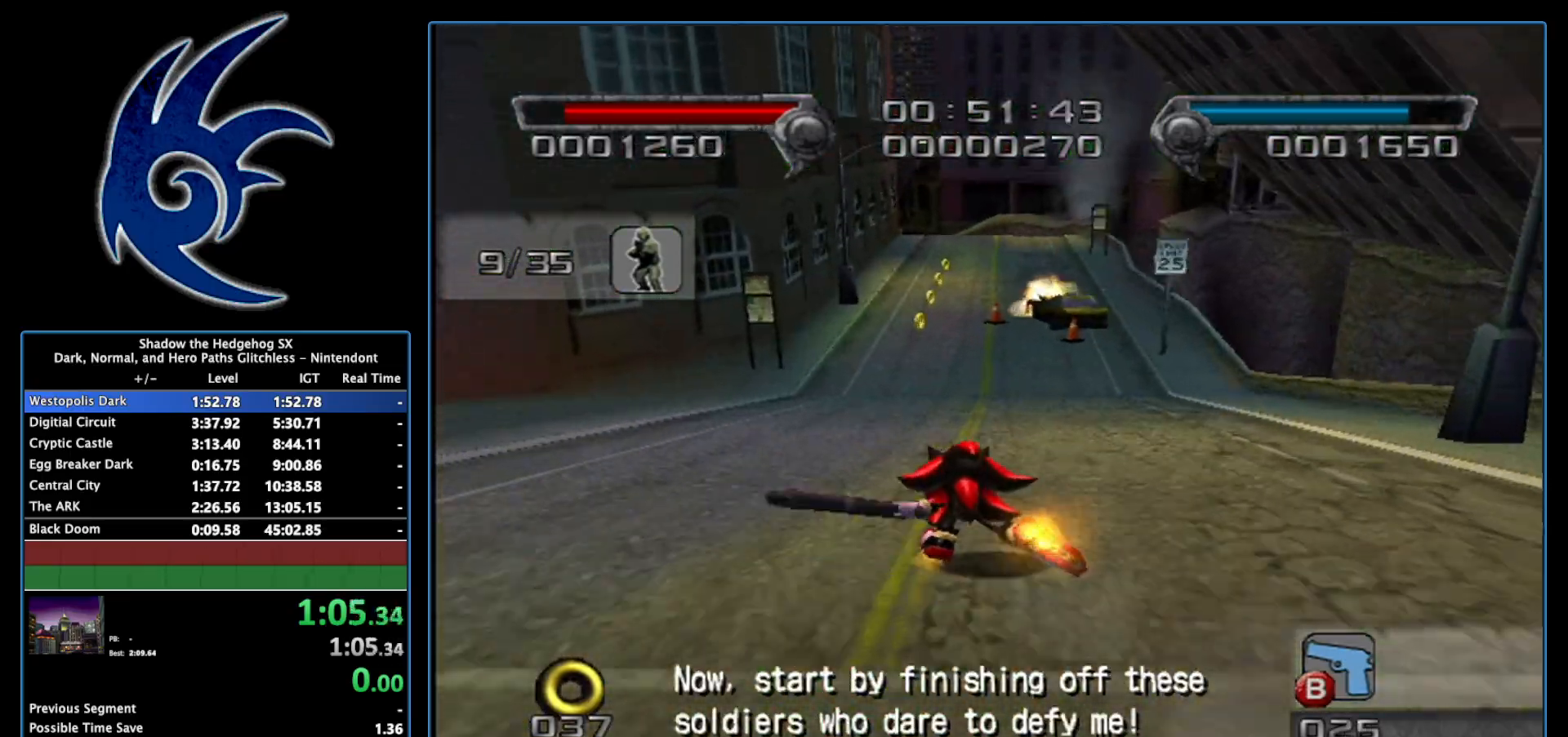
{"buttons": [], "left_stick": "up-right", "right_stick": "center", "events": [[400, "left_stick", "up-right"]]}
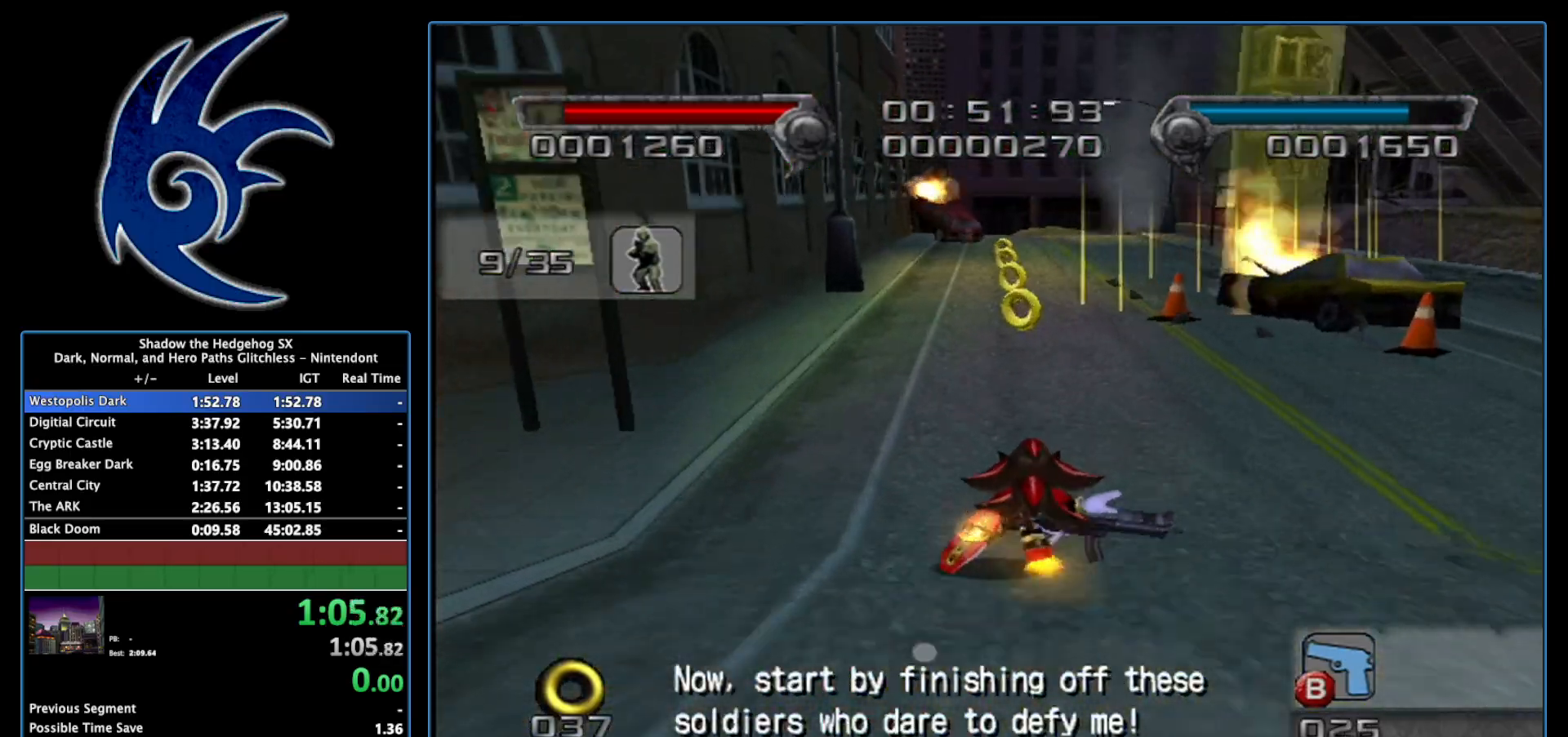
{"buttons": [], "left_stick": "up", "right_stick": "center", "events": [[50, "left_stick", "up"], [233, "left_stick", "up-right"], [433, "left_stick", "up"]]}
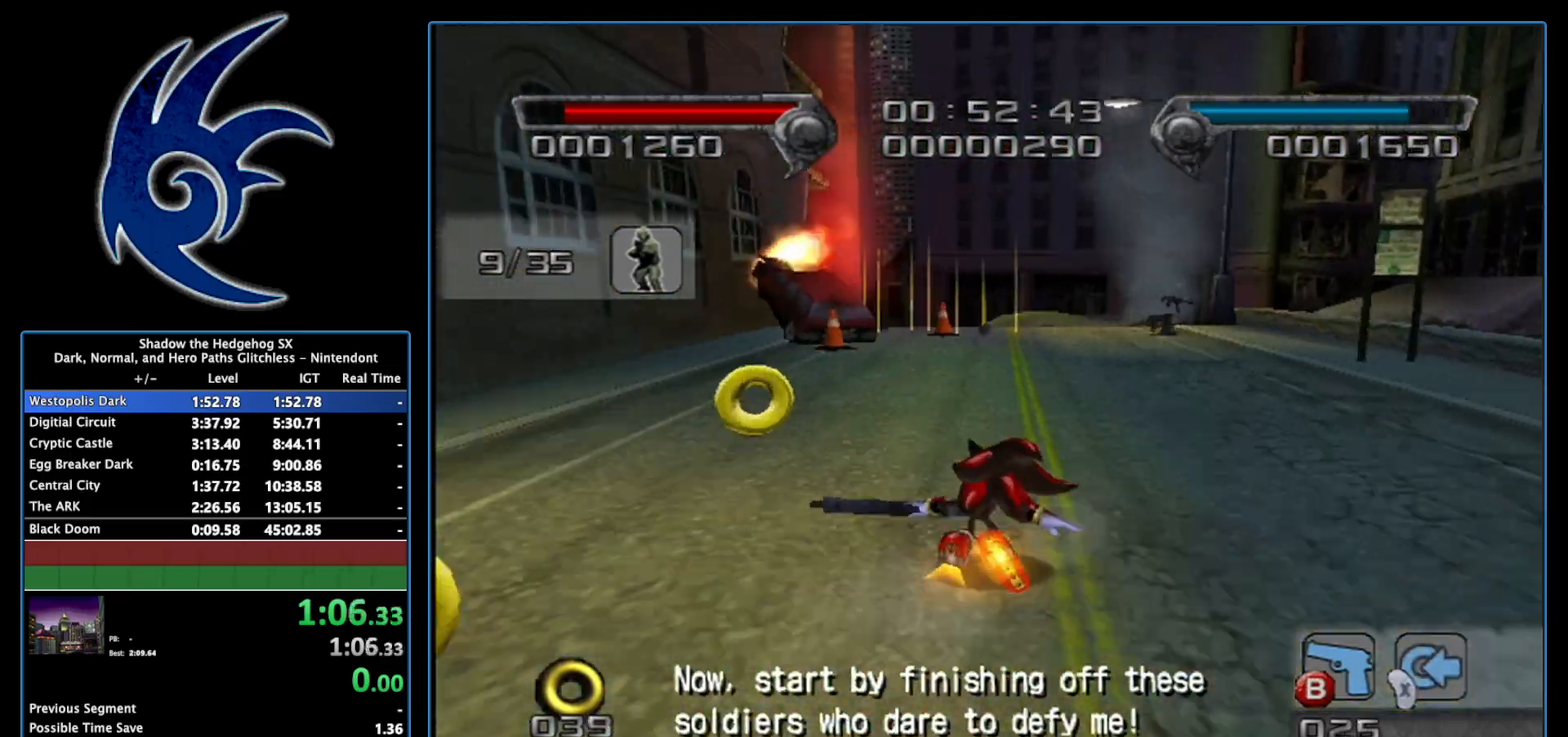
{"buttons": [], "left_stick": "up-left", "right_stick": "center", "events": [[83, "B", "down"], [217, "B", "up"], [267, "left_stick", "up-left"]]}
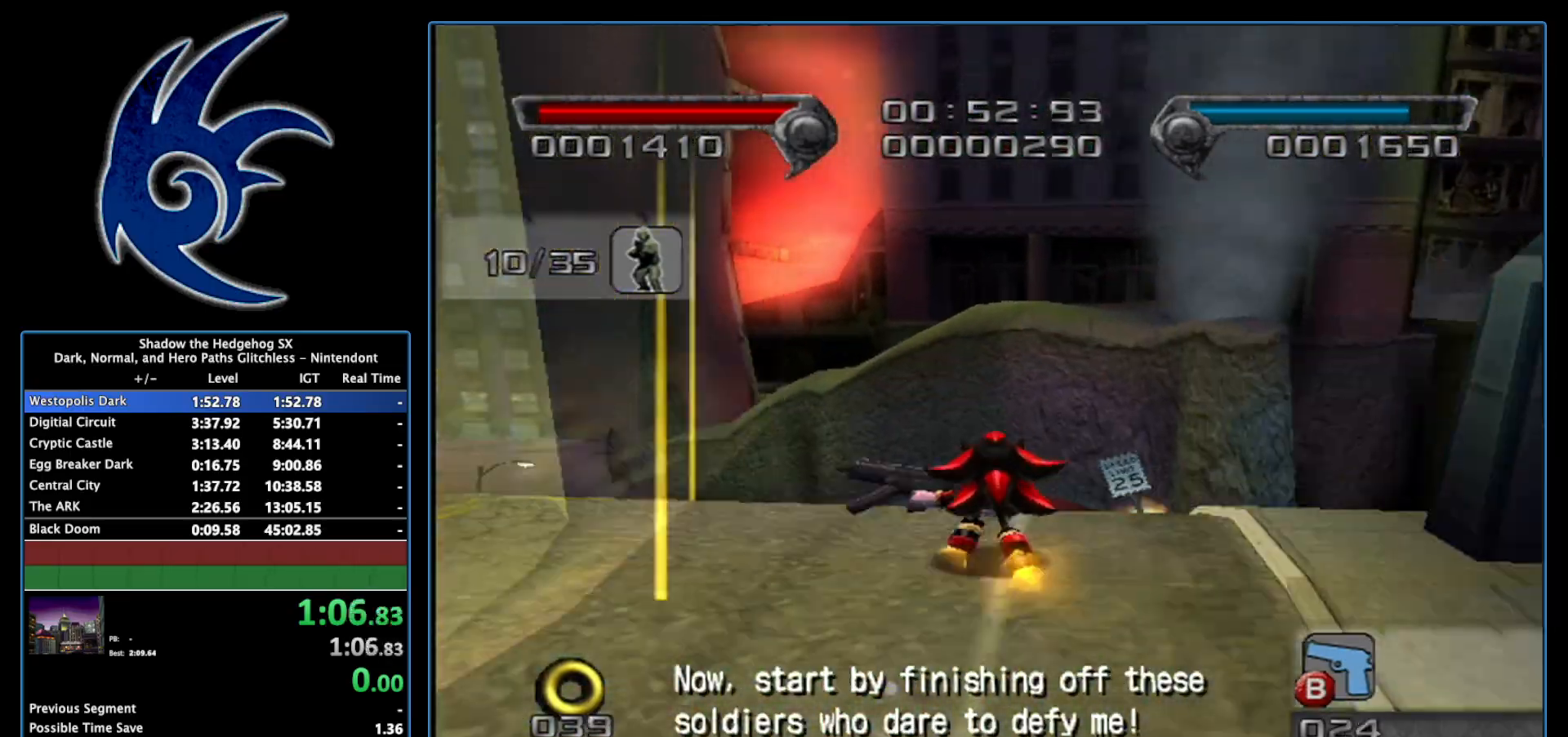
{"buttons": [], "left_stick": "up-left", "right_stick": "center", "events": [[50, "left_stick", "up"], [233, "left_stick", "up-left"]]}
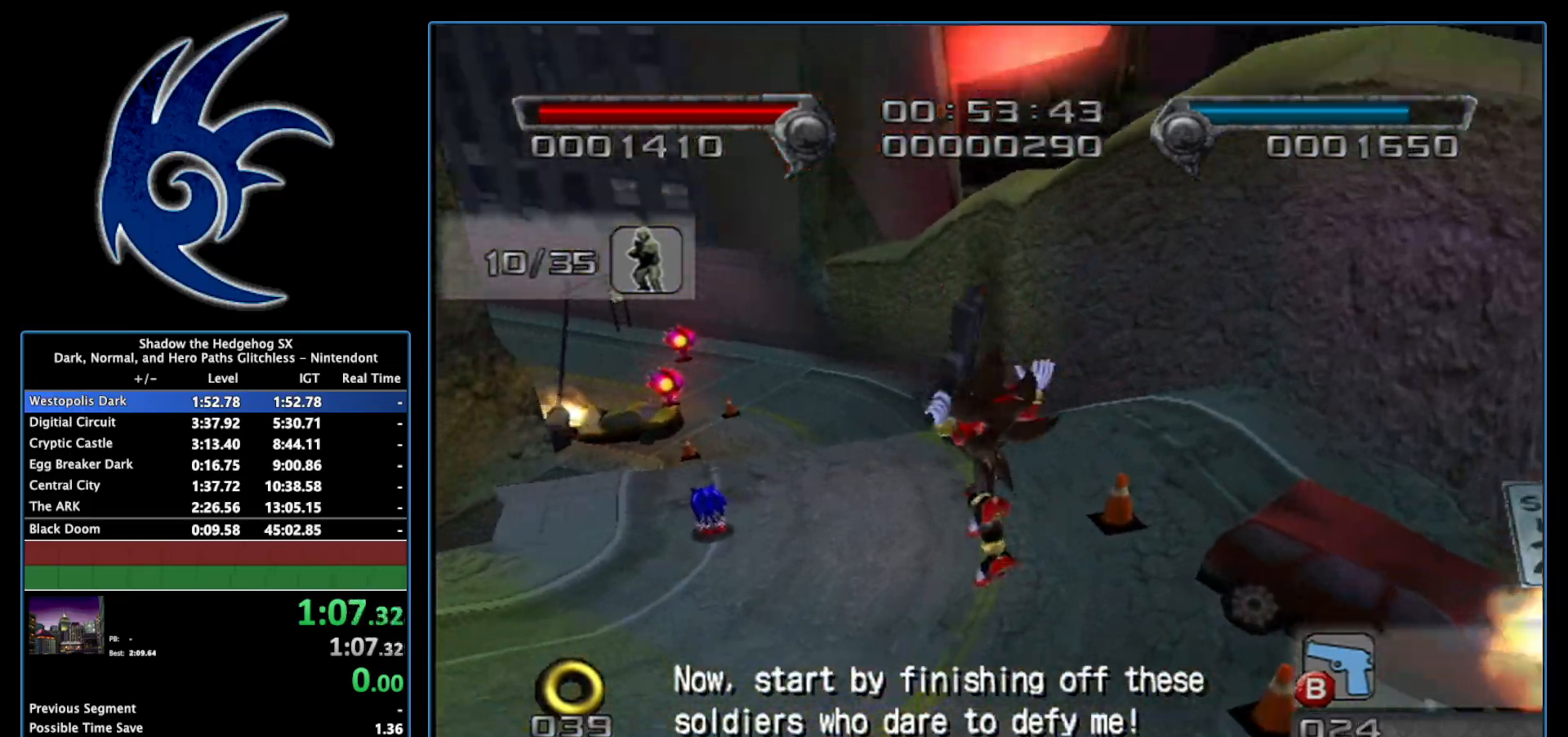
{"buttons": [], "left_stick": "up", "right_stick": "center", "events": [[17, "left_stick", "up"]]}
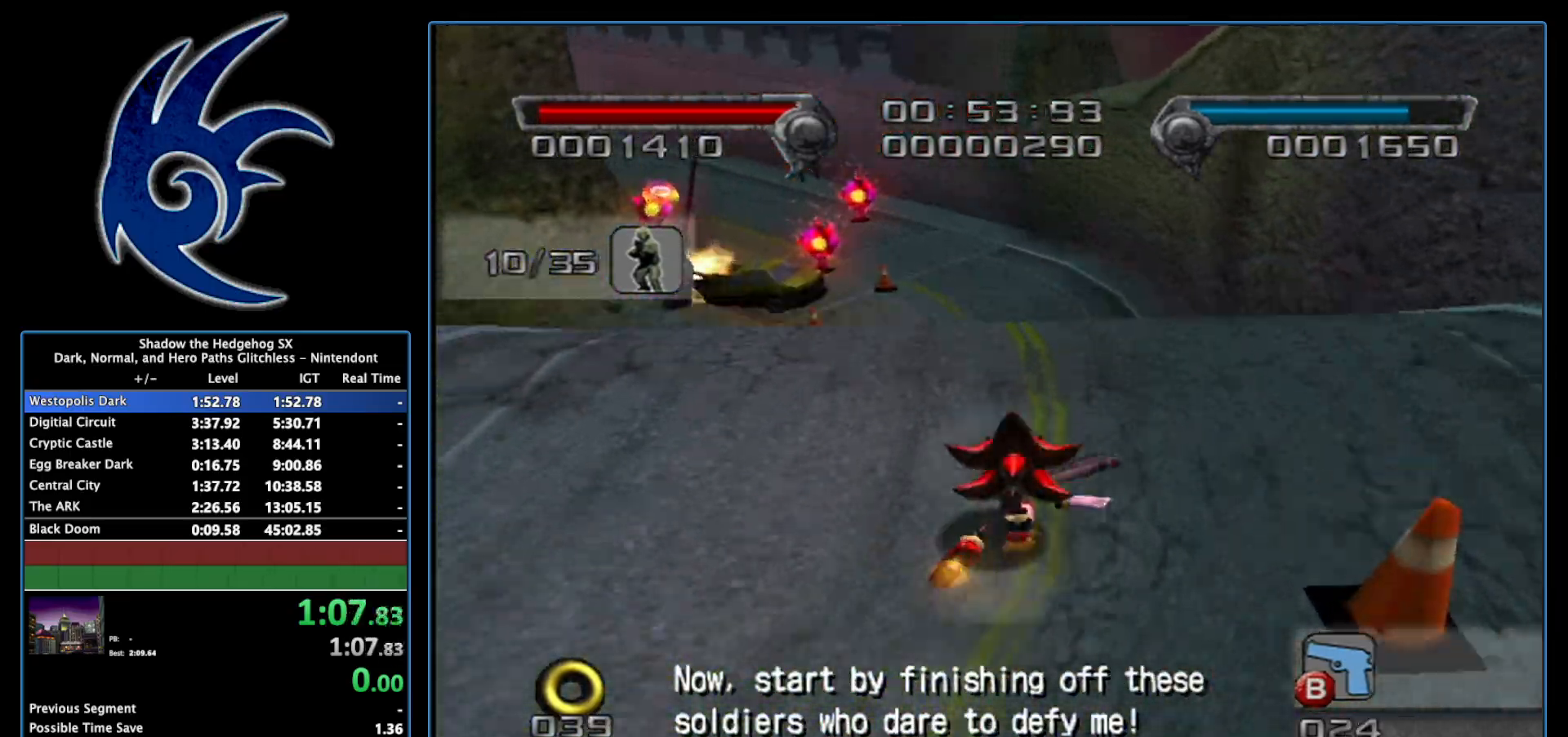
{"buttons": [], "left_stick": "up-left", "right_stick": "center", "events": [[433, "left_stick", "up-left"]]}
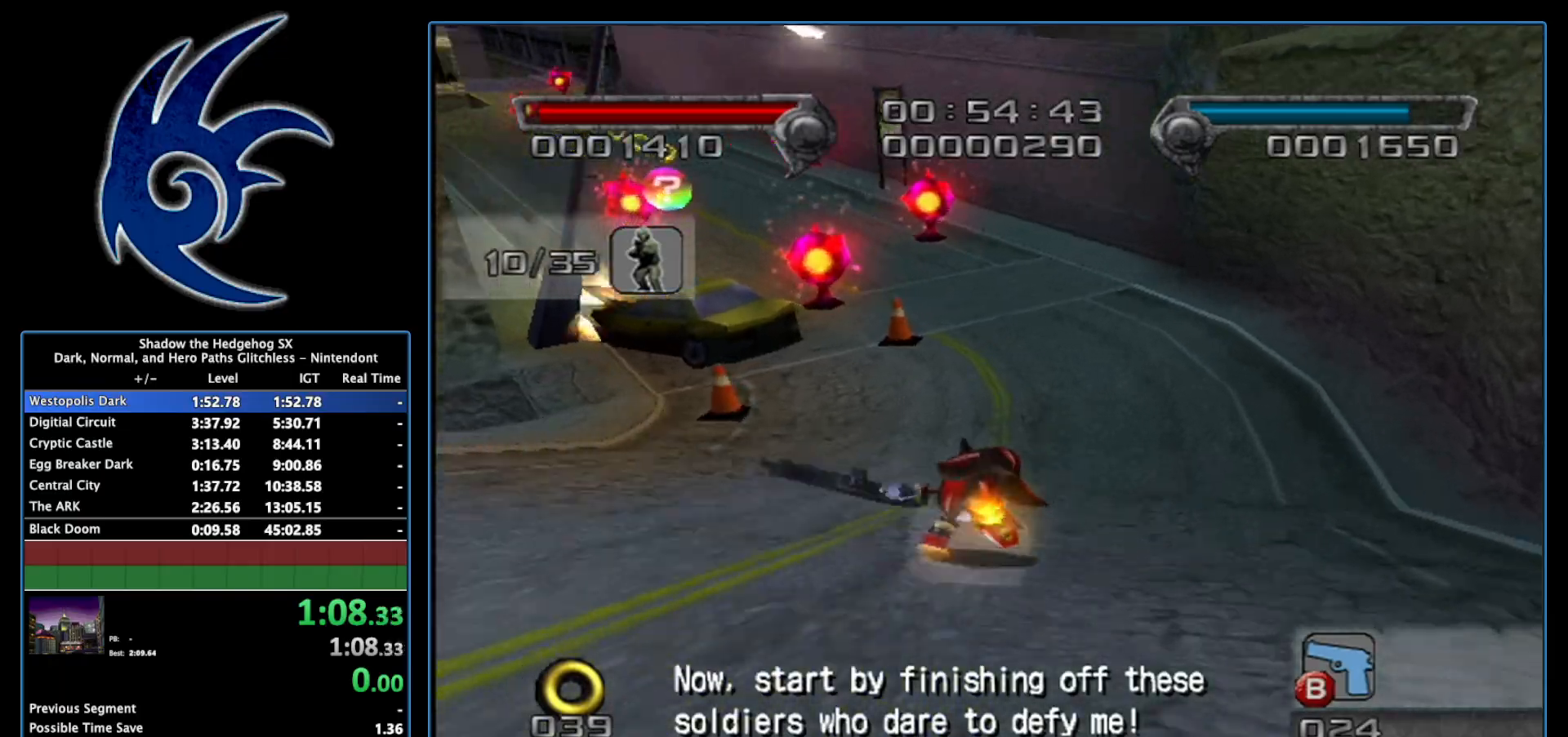
{"buttons": [], "left_stick": "up-left", "right_stick": "center", "events": [[333, "A", "down"], [433, "A", "up"]]}
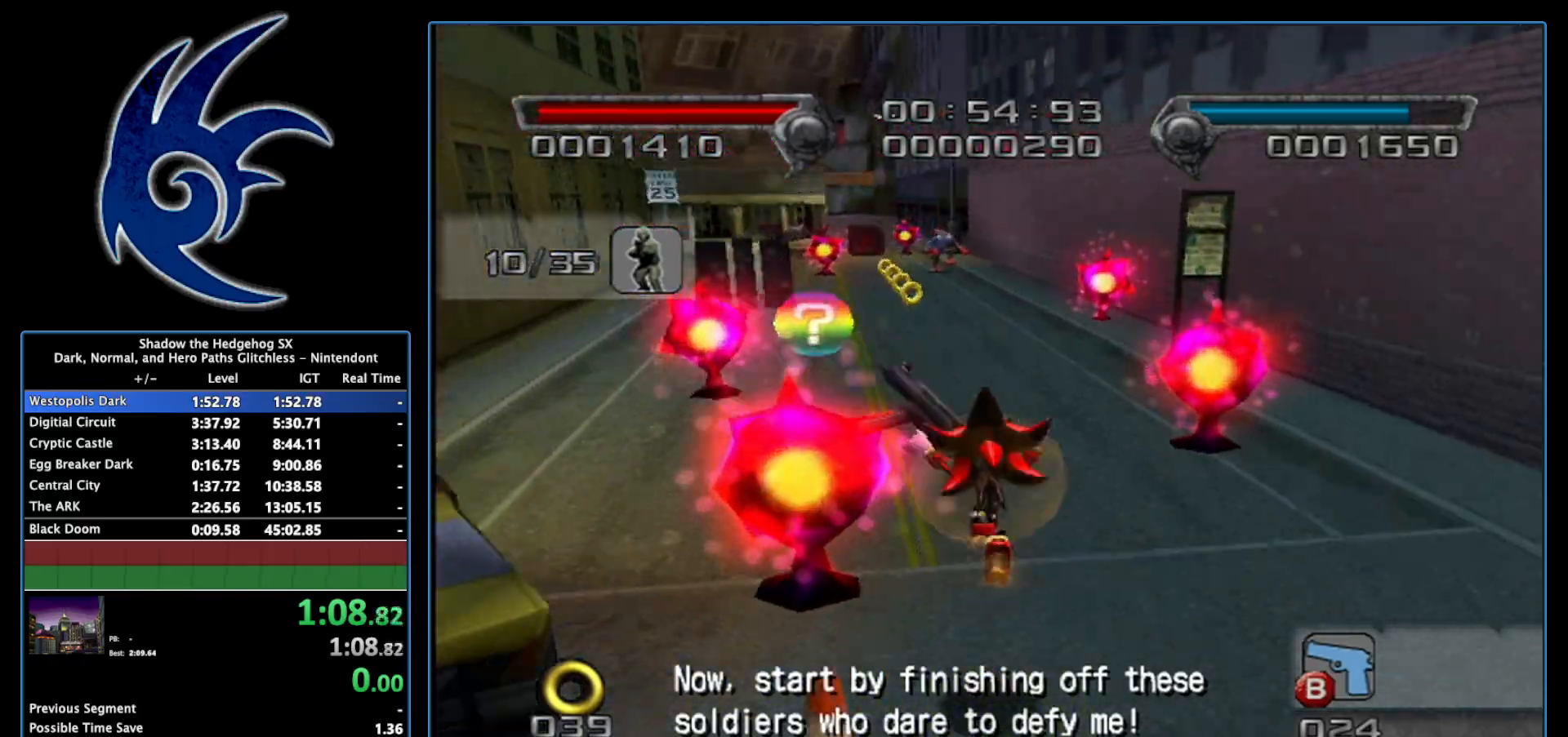
{"buttons": ["B"], "left_stick": "up-left", "right_stick": "center", "events": [[233, "left_stick", "up"], [450, "B", "down"], [450, "left_stick", "up-left"]]}
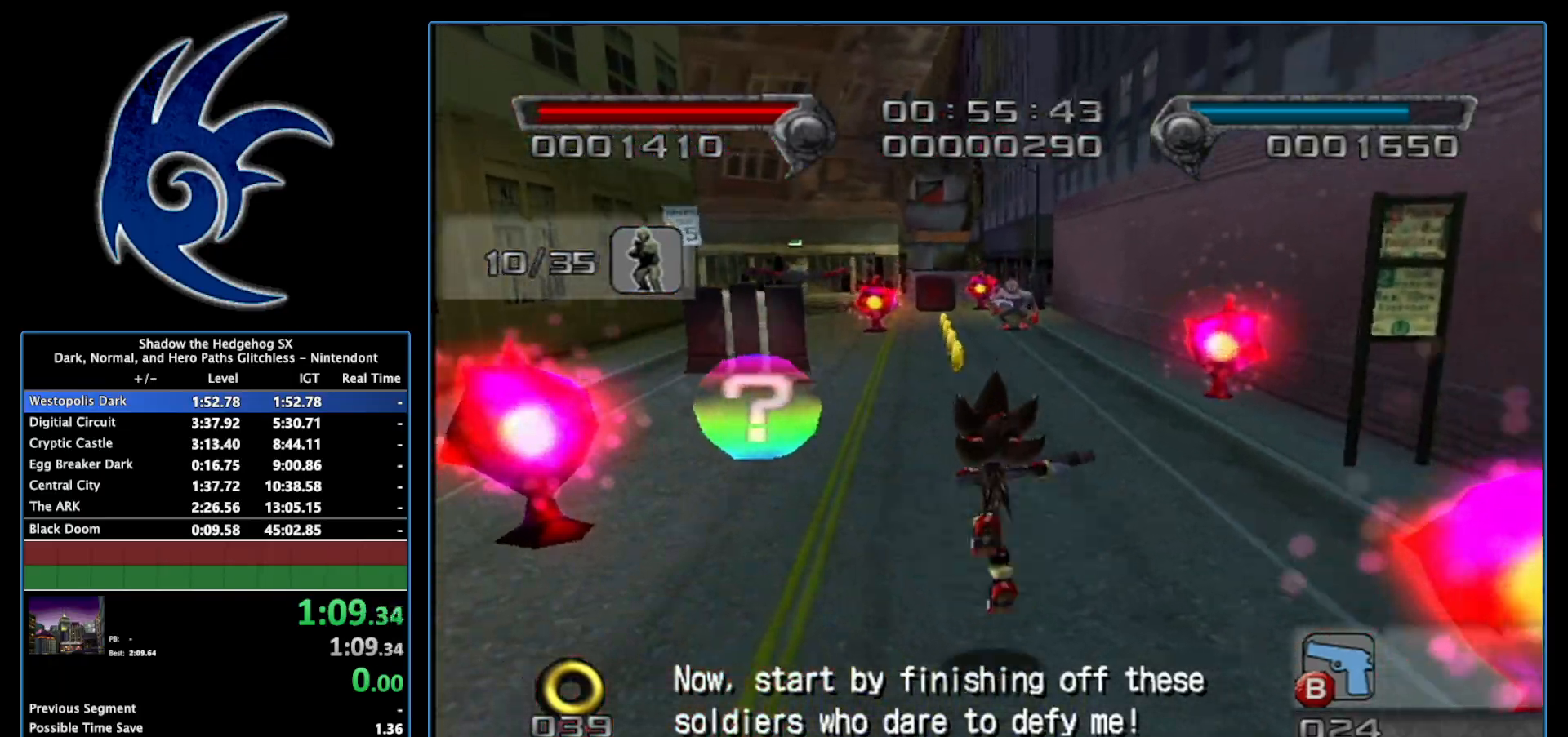
{"buttons": ["B"], "left_stick": "up", "right_stick": "center", "events": [[83, "B", "up"], [117, "left_stick", "up"], [300, "B", "down"], [400, "left_stick", "up-right"], [500, "left_stick", "up"]]}
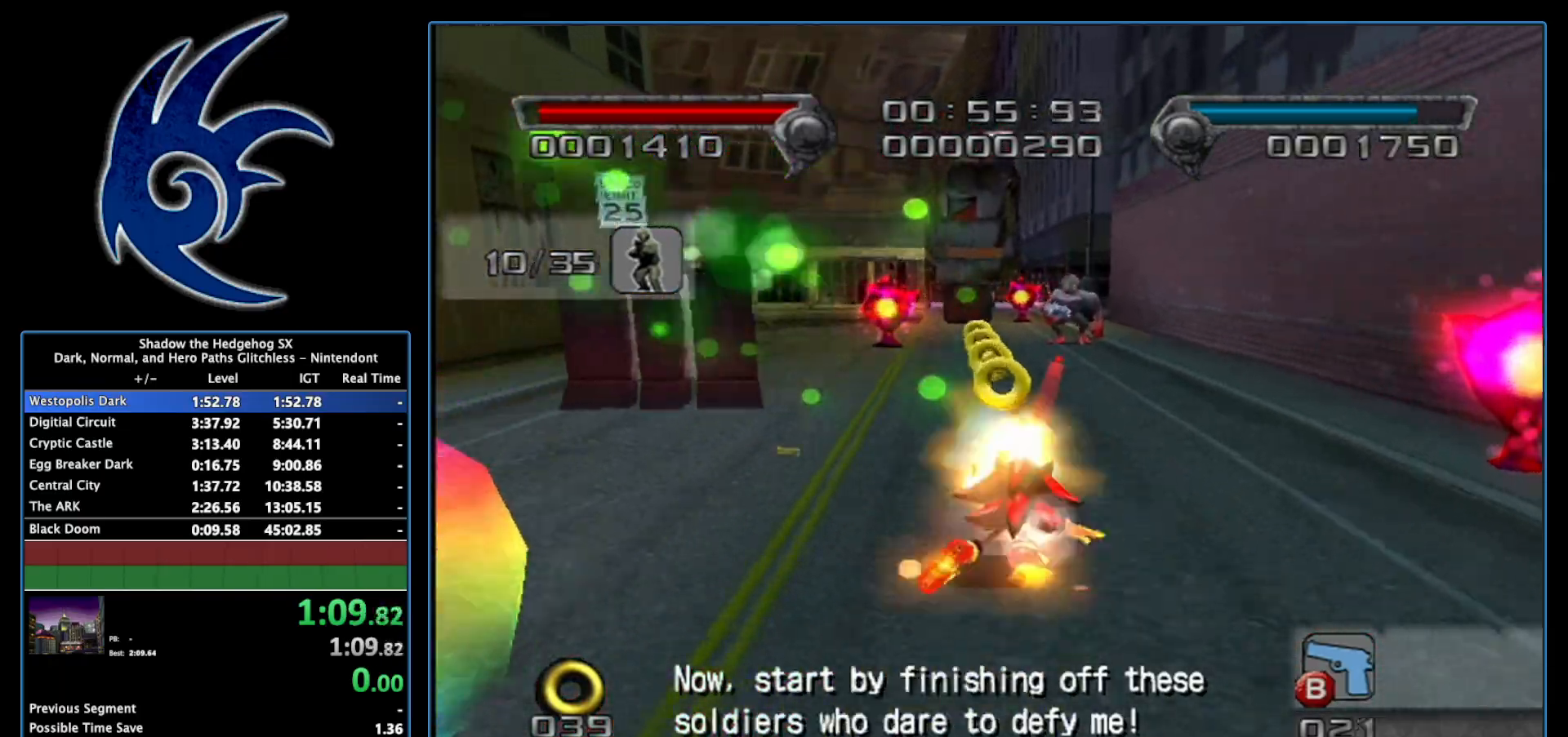
{"buttons": [], "left_stick": "up", "right_stick": "center", "events": [[183, "B", "up"]]}
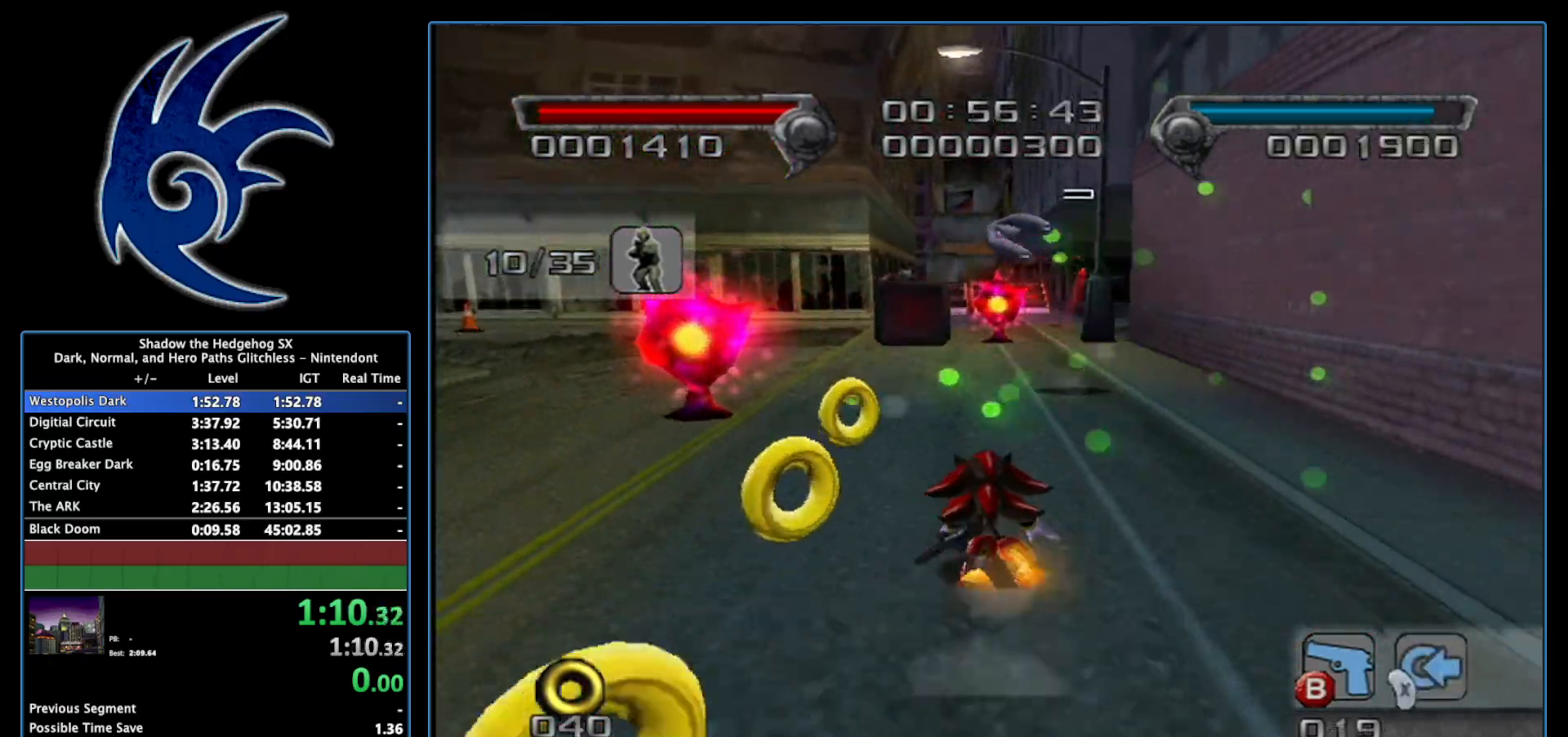
{"buttons": [], "left_stick": "center", "right_stick": "center", "events": [[367, "B", "down"], [450, "B", "up"], [483, "left_stick", "center"]]}
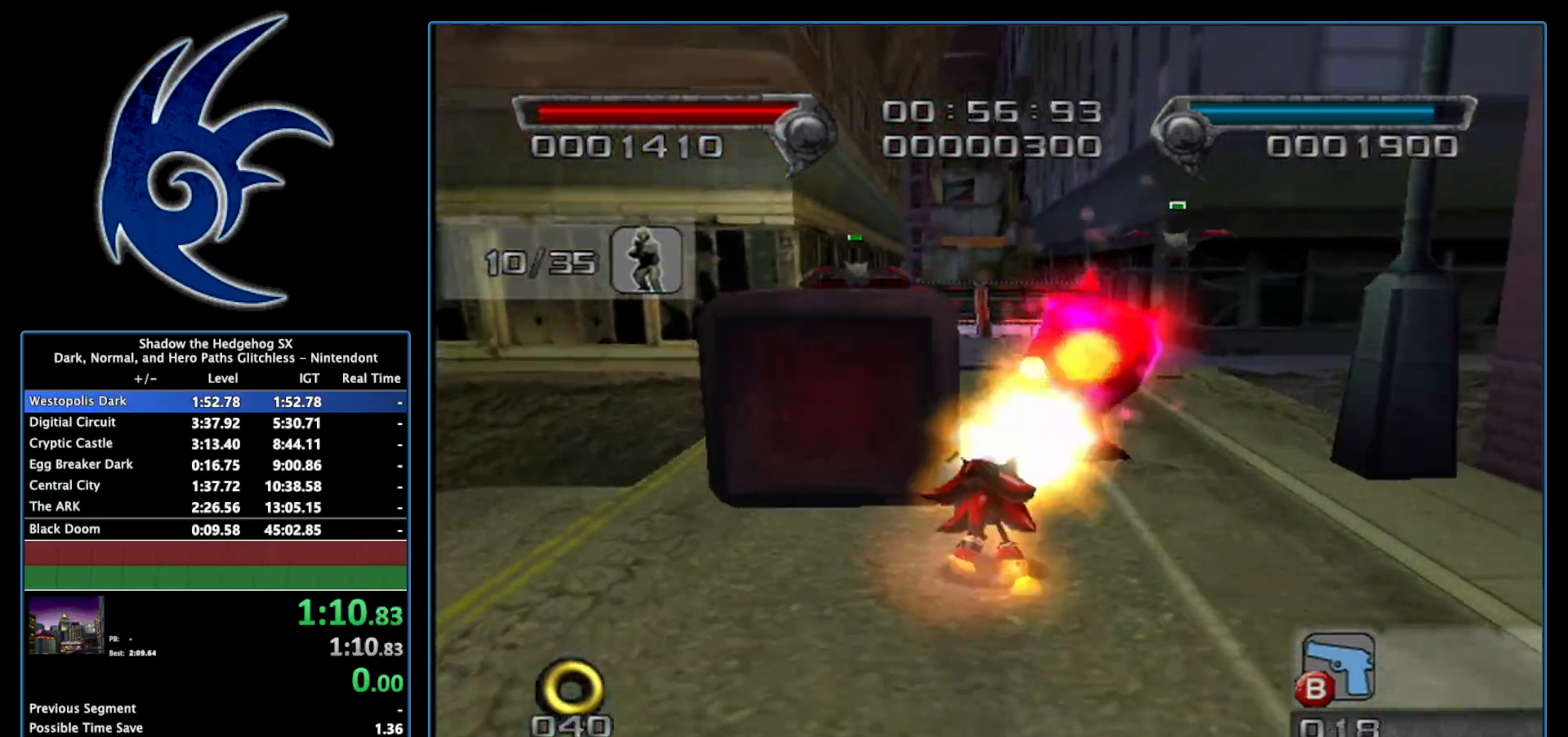
{"buttons": ["B"], "left_stick": "up", "right_stick": "center", "events": [[150, "left_stick", "up-right"], [183, "B", "down"], [200, "left_stick", "up"], [333, "left_stick", "up-left"], [433, "left_stick", "up"]]}
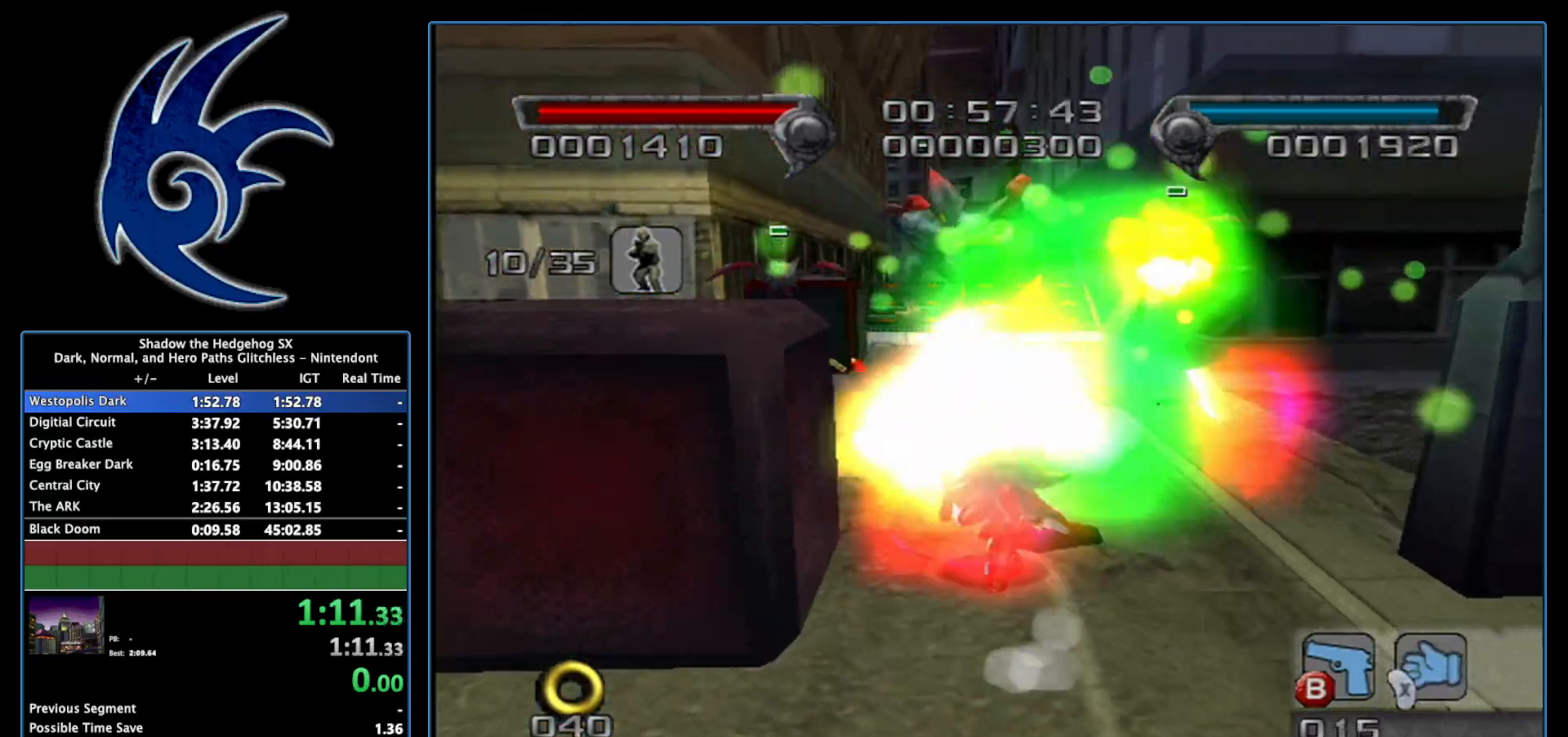
{"buttons": ["B"], "left_stick": "up", "right_stick": "center", "events": [[117, "left_stick", "up-left"], [233, "left_stick", "up"]]}
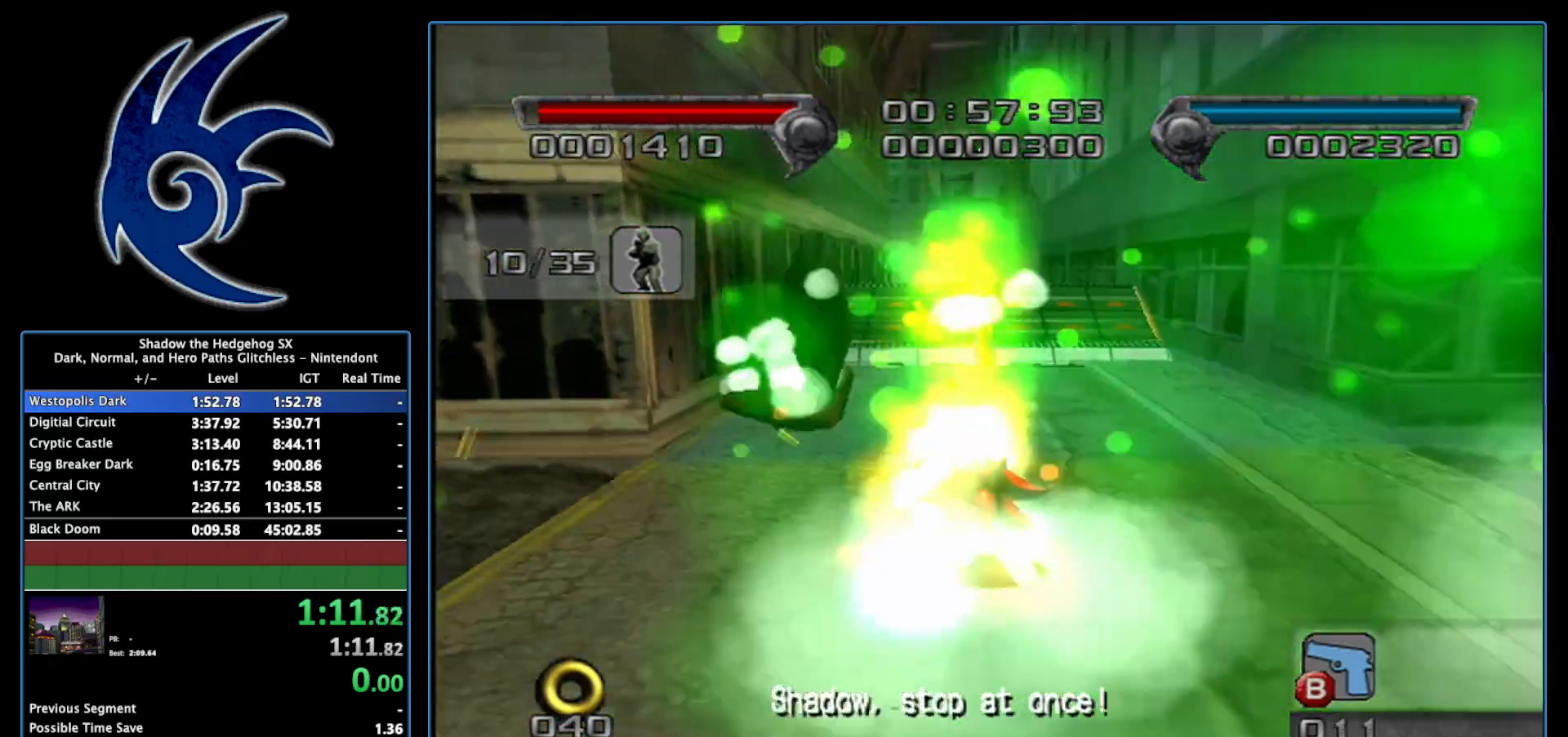
{"buttons": [], "left_stick": "up-right", "right_stick": "center", "events": [[50, "B", "up"], [200, "A", "down"], [300, "A", "up"], [400, "A", "down"], [433, "left_stick", "up-right"], [467, "A", "up"]]}
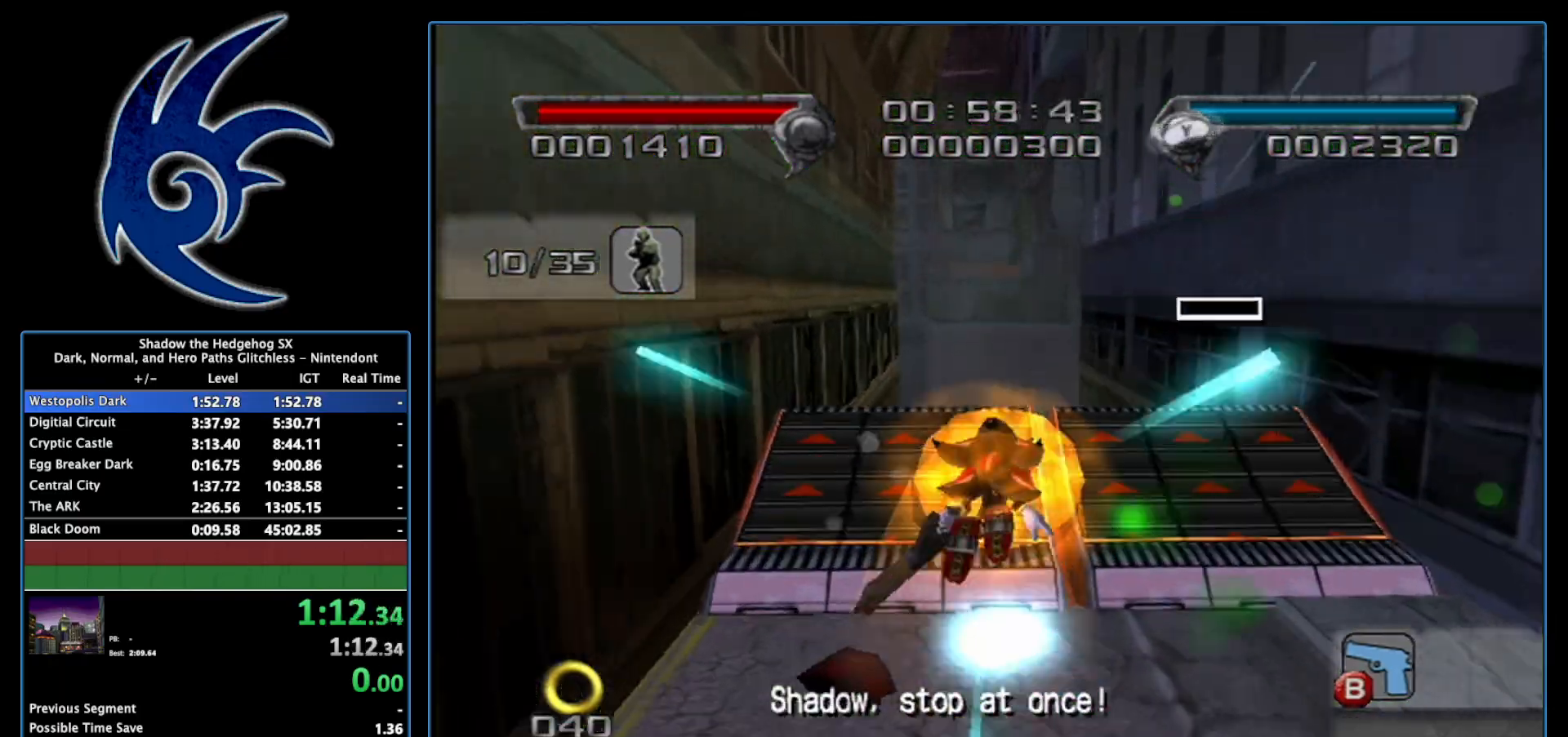
{"buttons": [], "left_stick": "up", "right_stick": "center", "events": [[117, "left_stick", "up"]]}
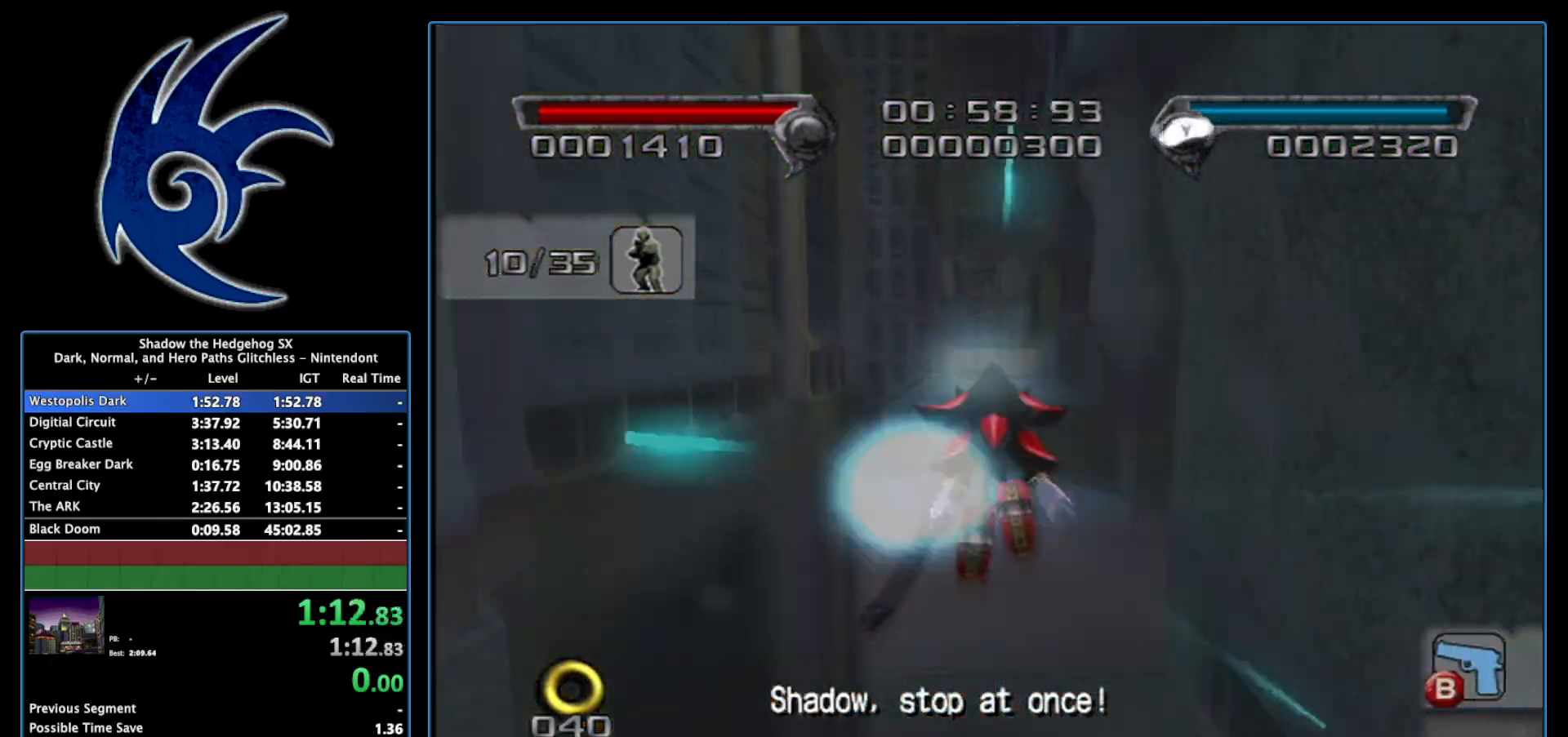
{"buttons": [], "left_stick": "center", "right_stick": "center", "events": [[17, "left_stick", "center"], [150, "Y", "down"], [267, "Y", "up"]]}
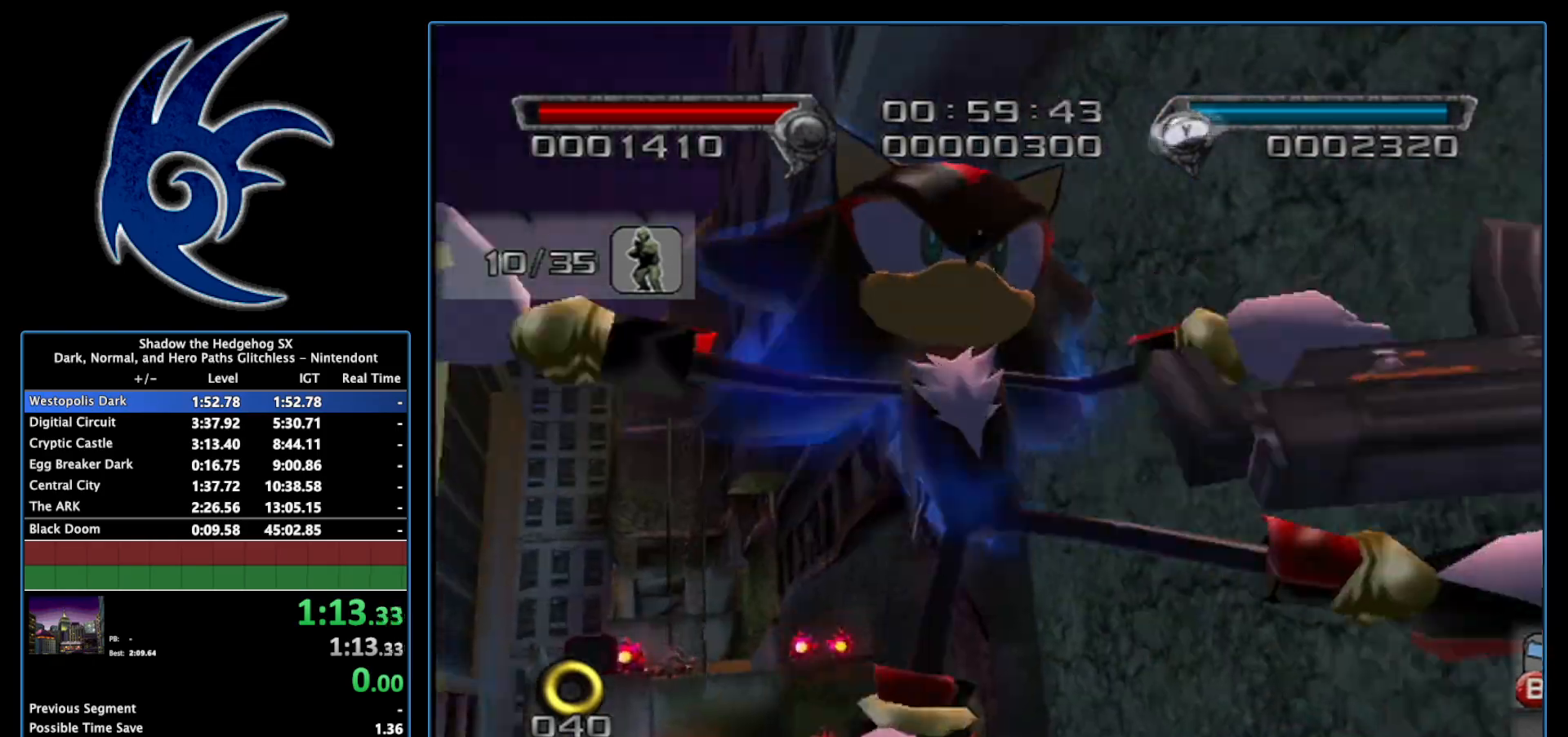
{"buttons": [], "left_stick": "center", "right_stick": "center", "events": []}
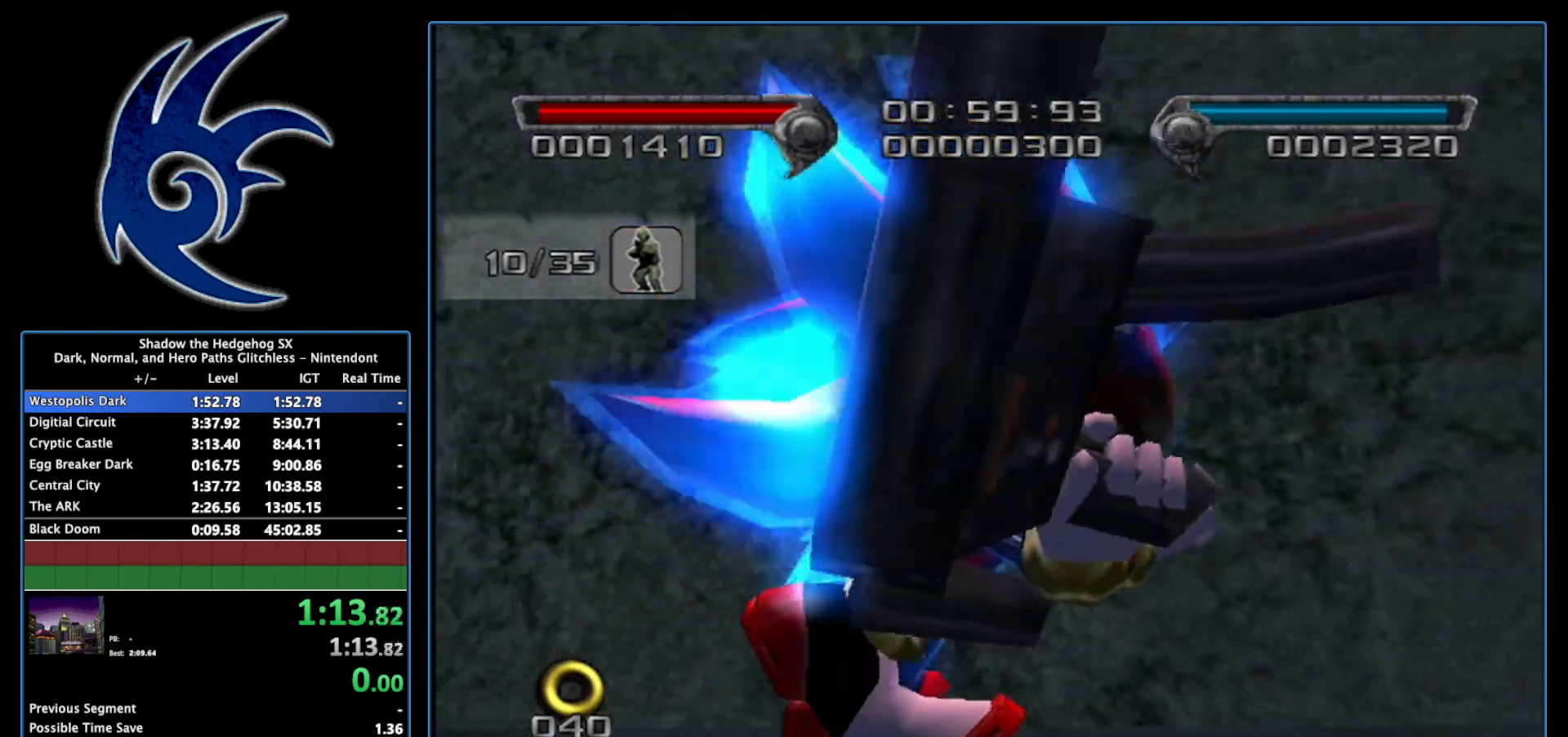
{"buttons": [], "left_stick": "center", "right_stick": "center", "events": []}
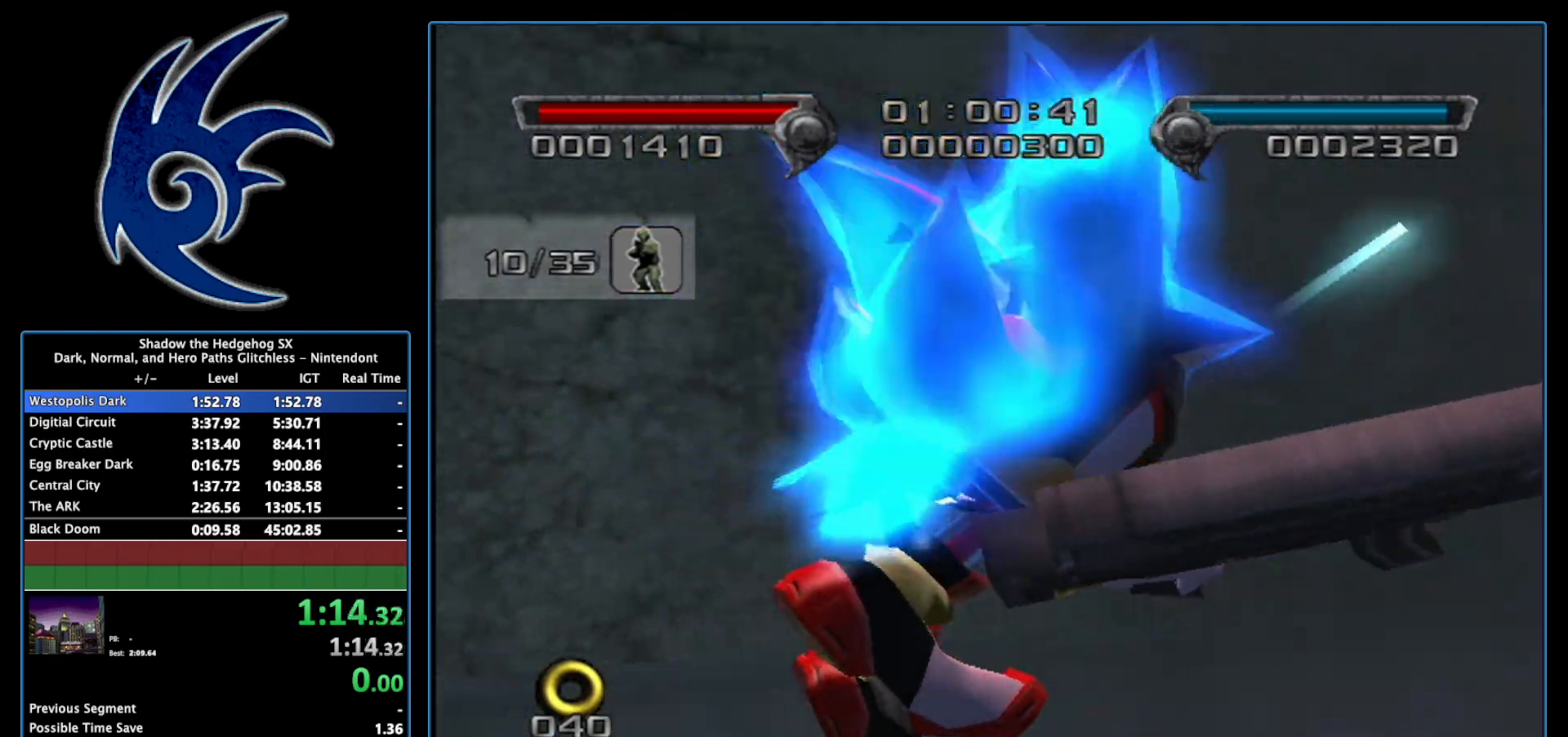
{"buttons": [], "left_stick": "center", "right_stick": "center", "events": []}